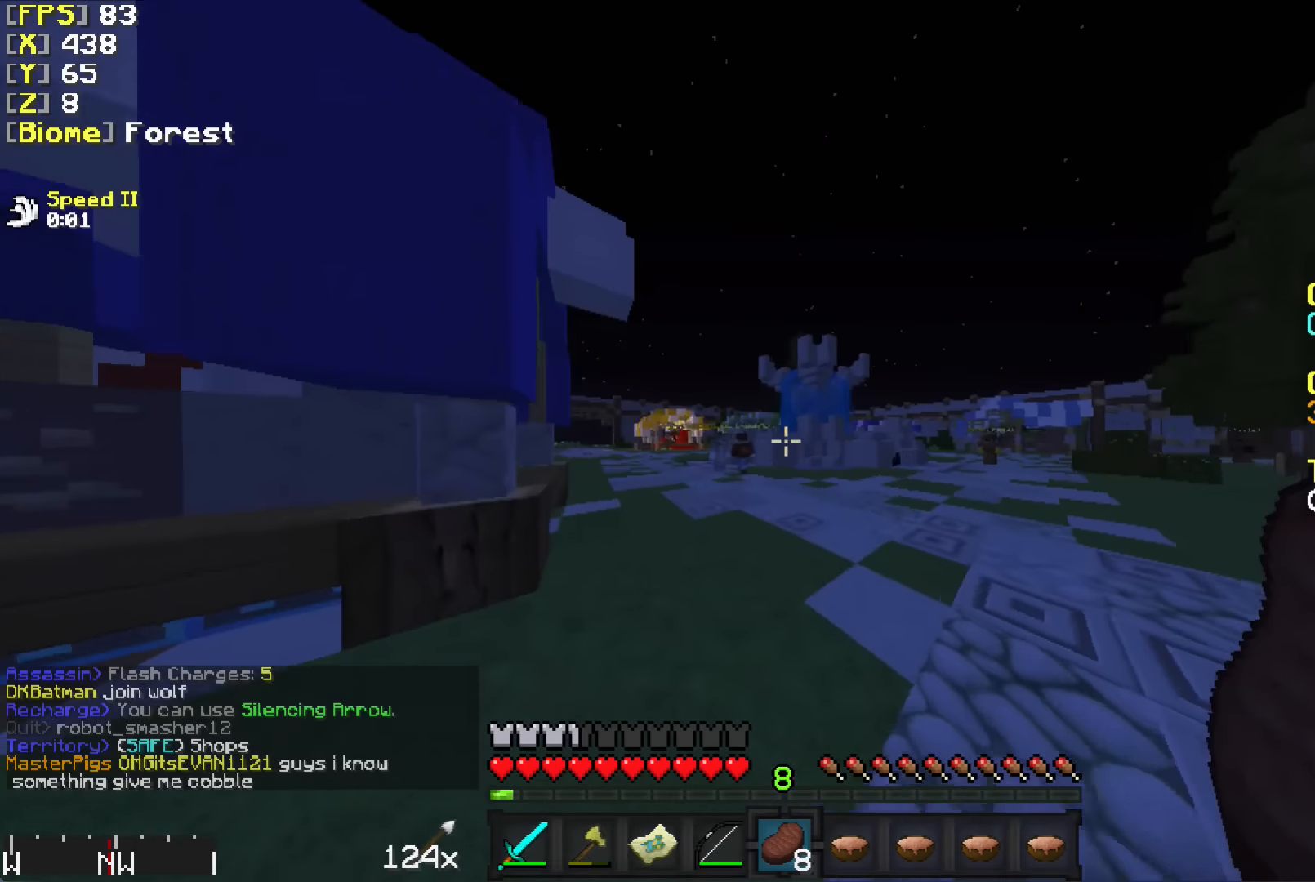
Gameplay with keyboard and mouse; each line is a JSON object with the keys and mouse buttons held at the frame after it. "events" lists presses ("down") and releases ("up") of "a", "d", "s", "w", "mouse_left" and "mouse_right" between this image and that frame as [ms after this image, input, new state], when the widget could be followed in between. "mouse_left", "mouse_right" = the "left", "right" buttons of the "mouse" list. No other keys are recorded. Fast repeated clicks can show as one long hold. Mouse movement is not recorded.
{"keys": ["w"], "mouse": [], "events": [[17, "a", "up"], [234, "a", "down"], [434, "a", "up"]]}
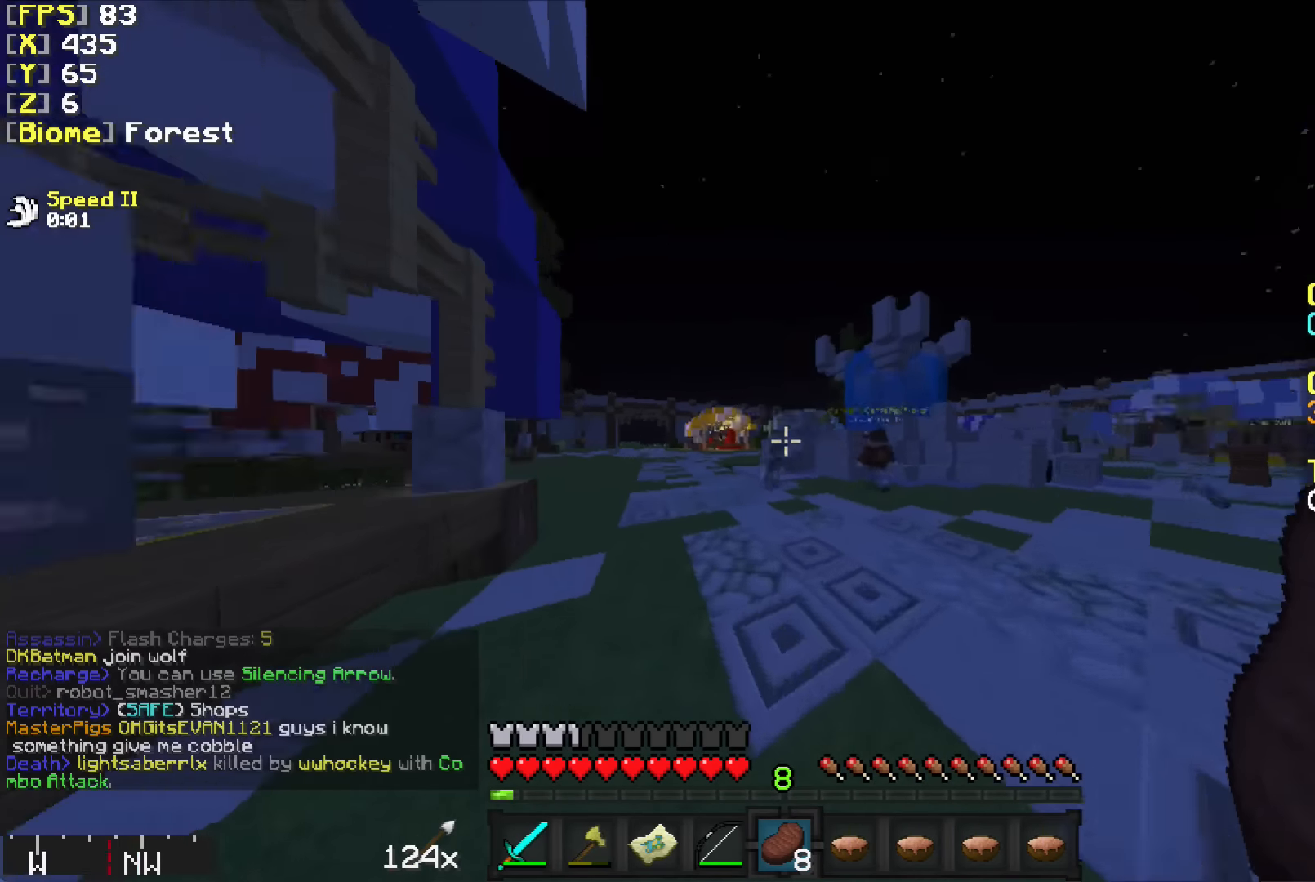
{"keys": ["w"], "mouse": [], "events": []}
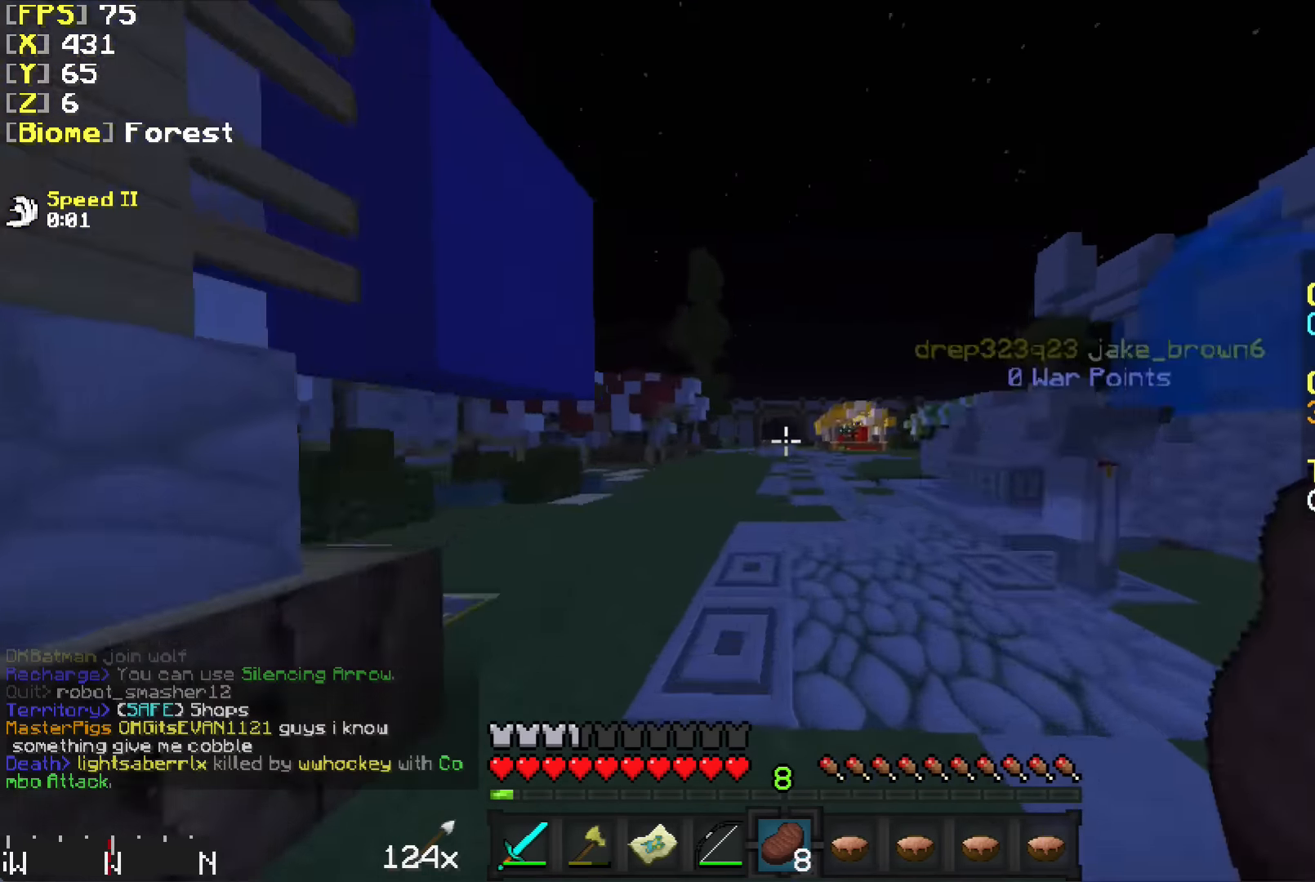
{"keys": ["w"], "mouse": [], "events": []}
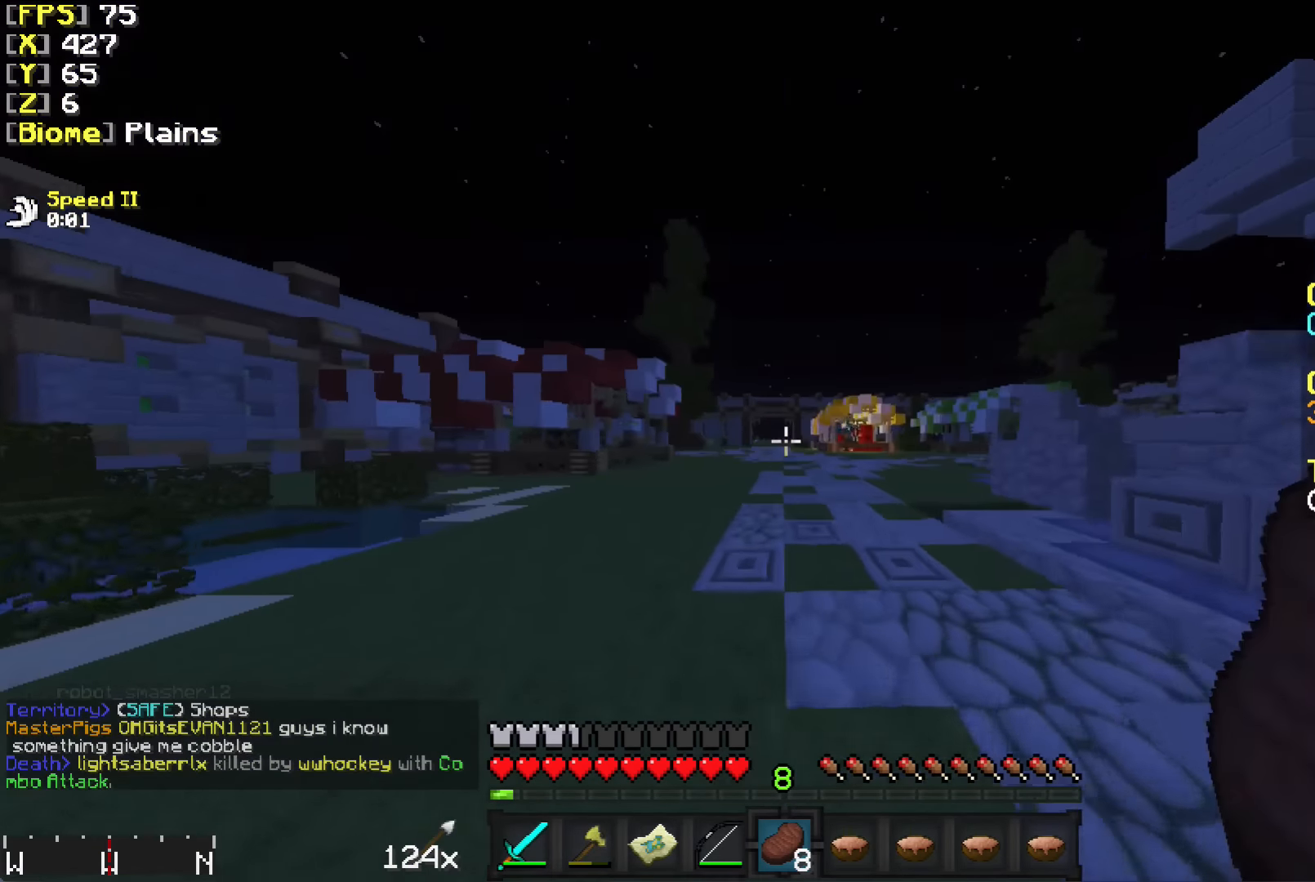
{"keys": ["w"], "mouse": [], "events": []}
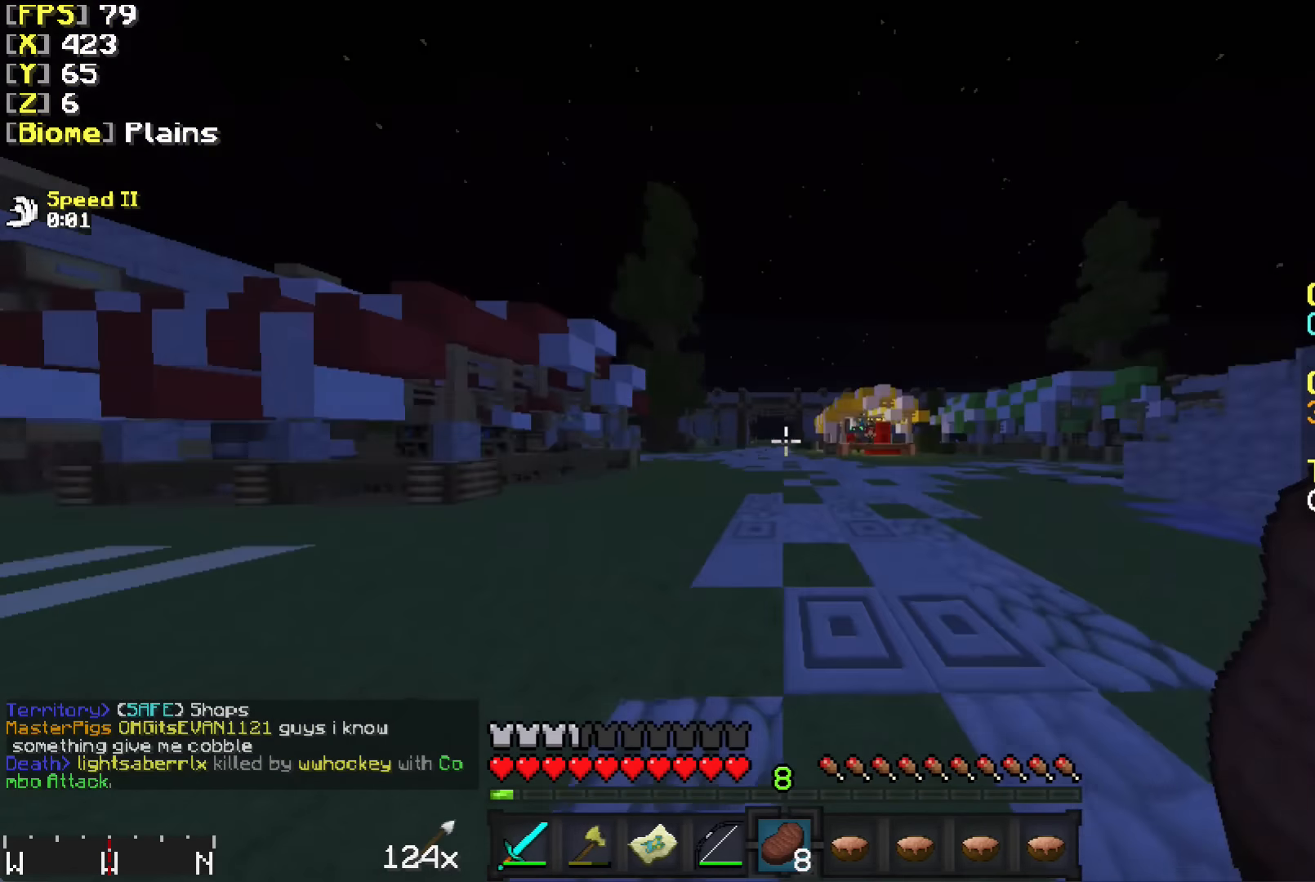
{"keys": ["w"], "mouse": [], "events": []}
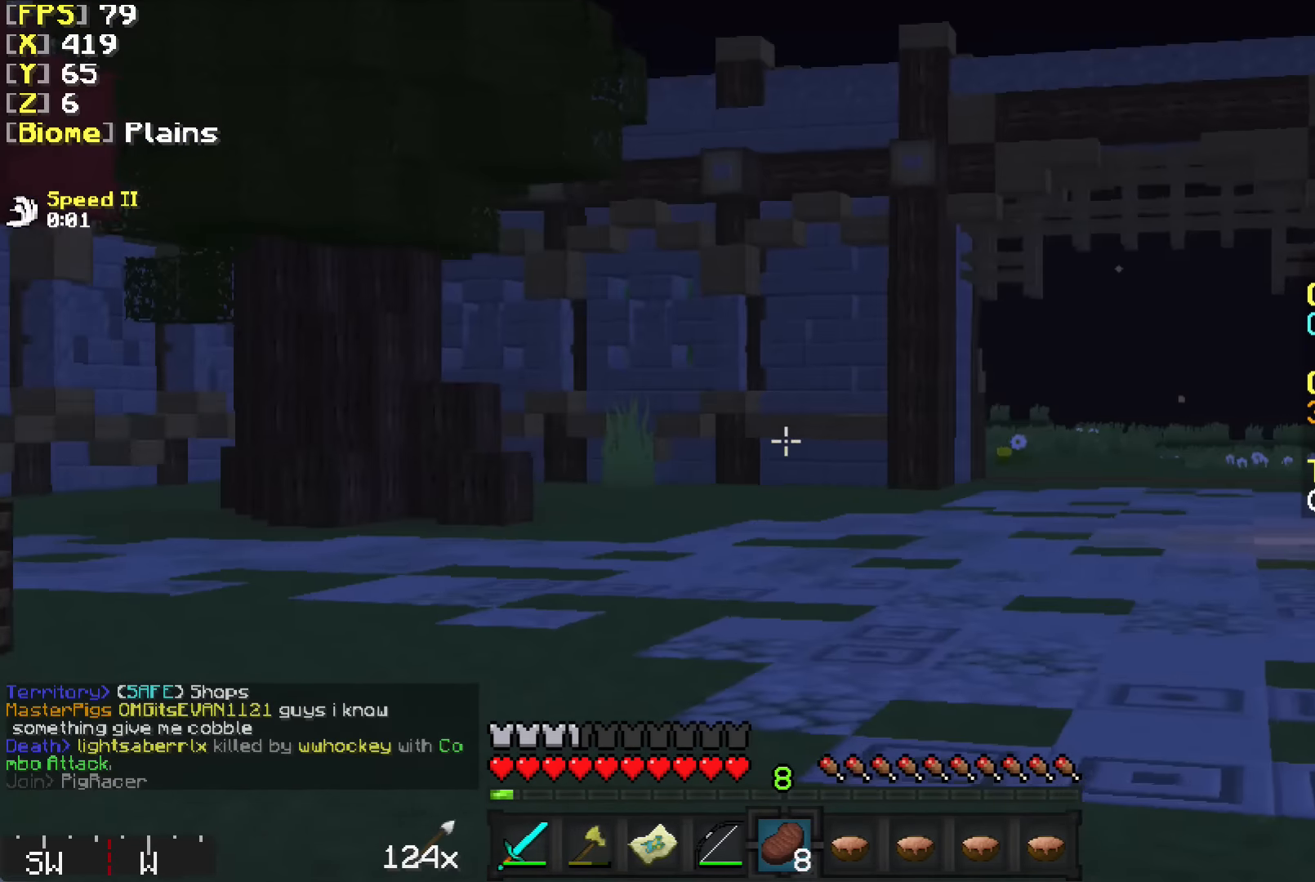
{"keys": ["w"], "mouse": [], "events": []}
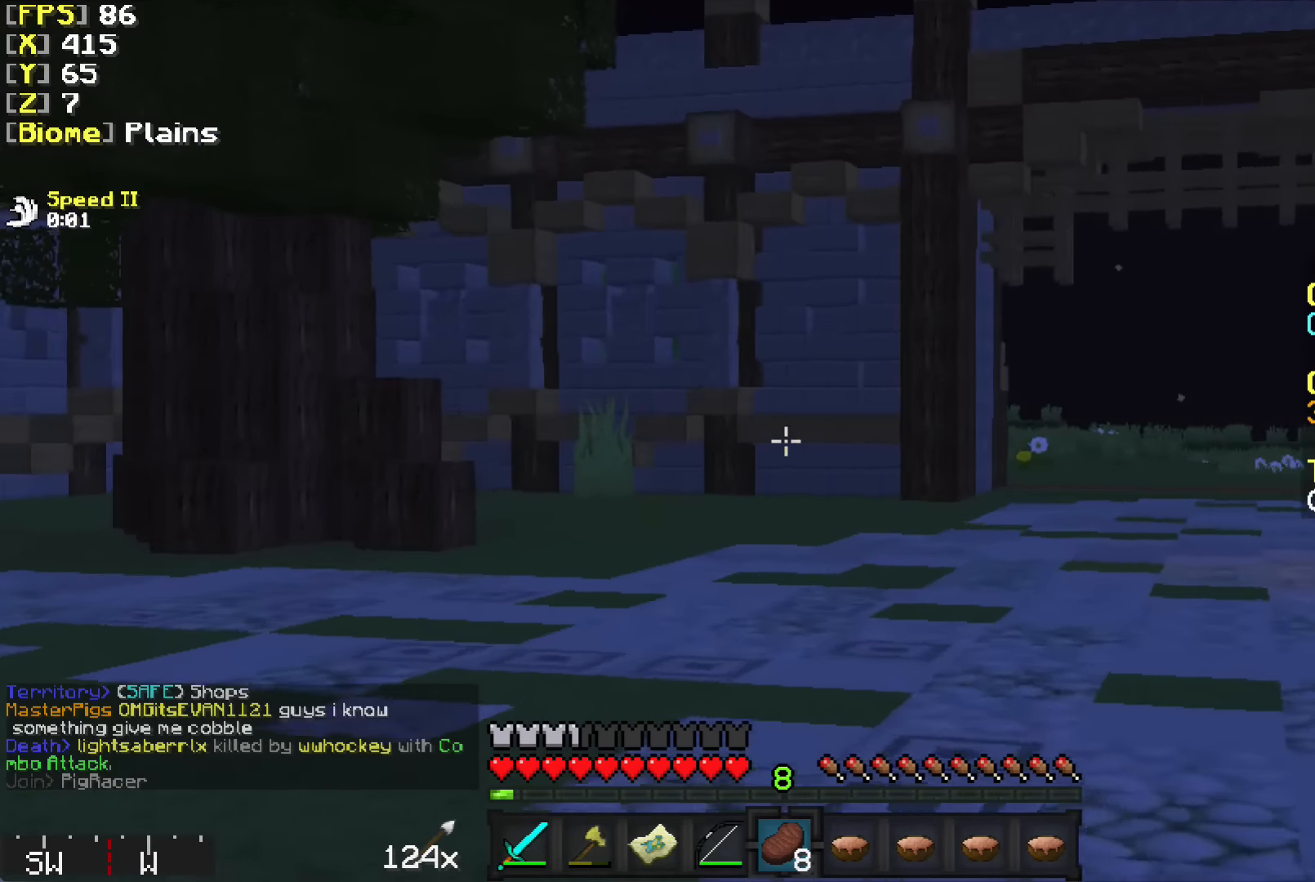
{"keys": ["d", "w"], "mouse": [], "events": [[116, "d", "down"]]}
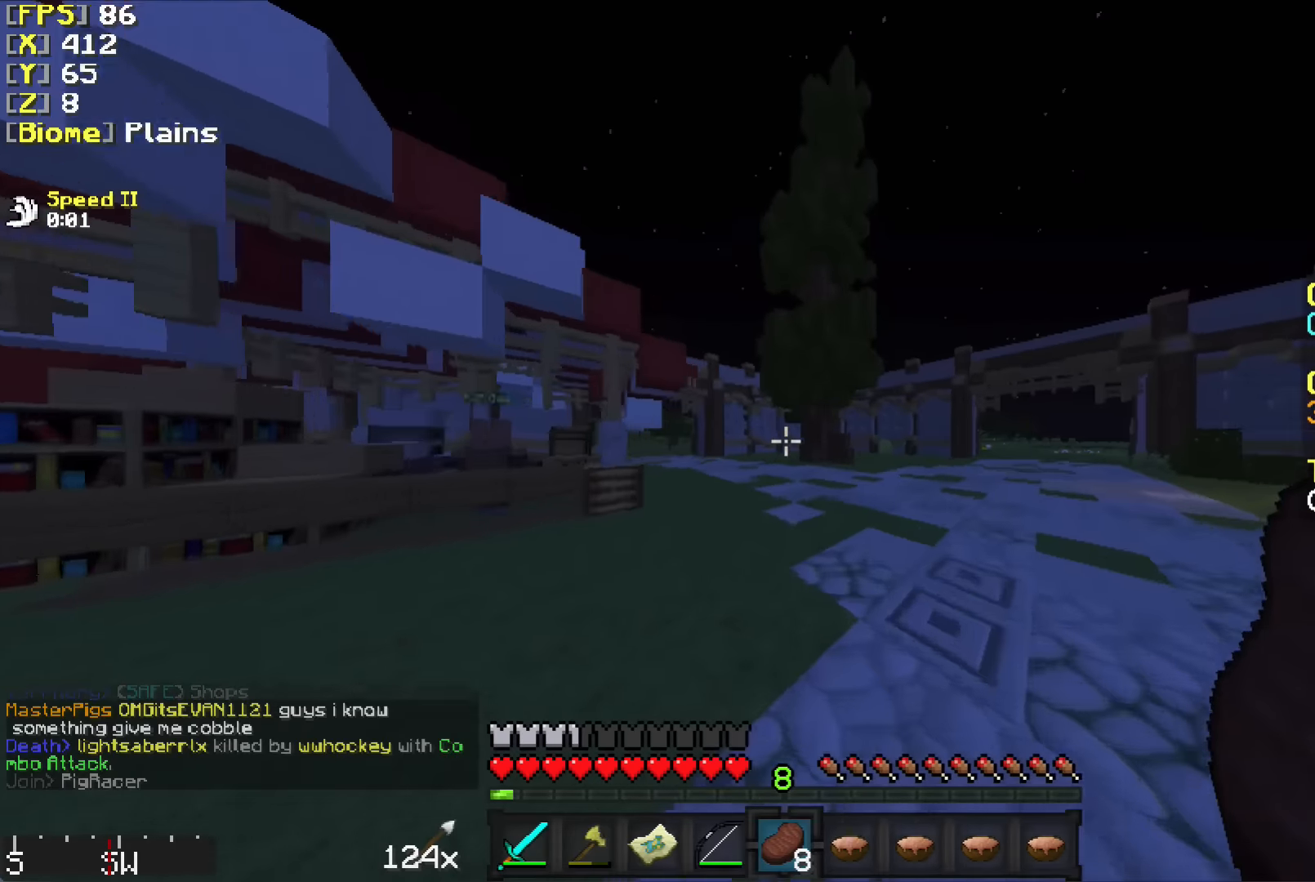
{"keys": ["w"], "mouse": [], "events": [[433, "d", "up"]]}
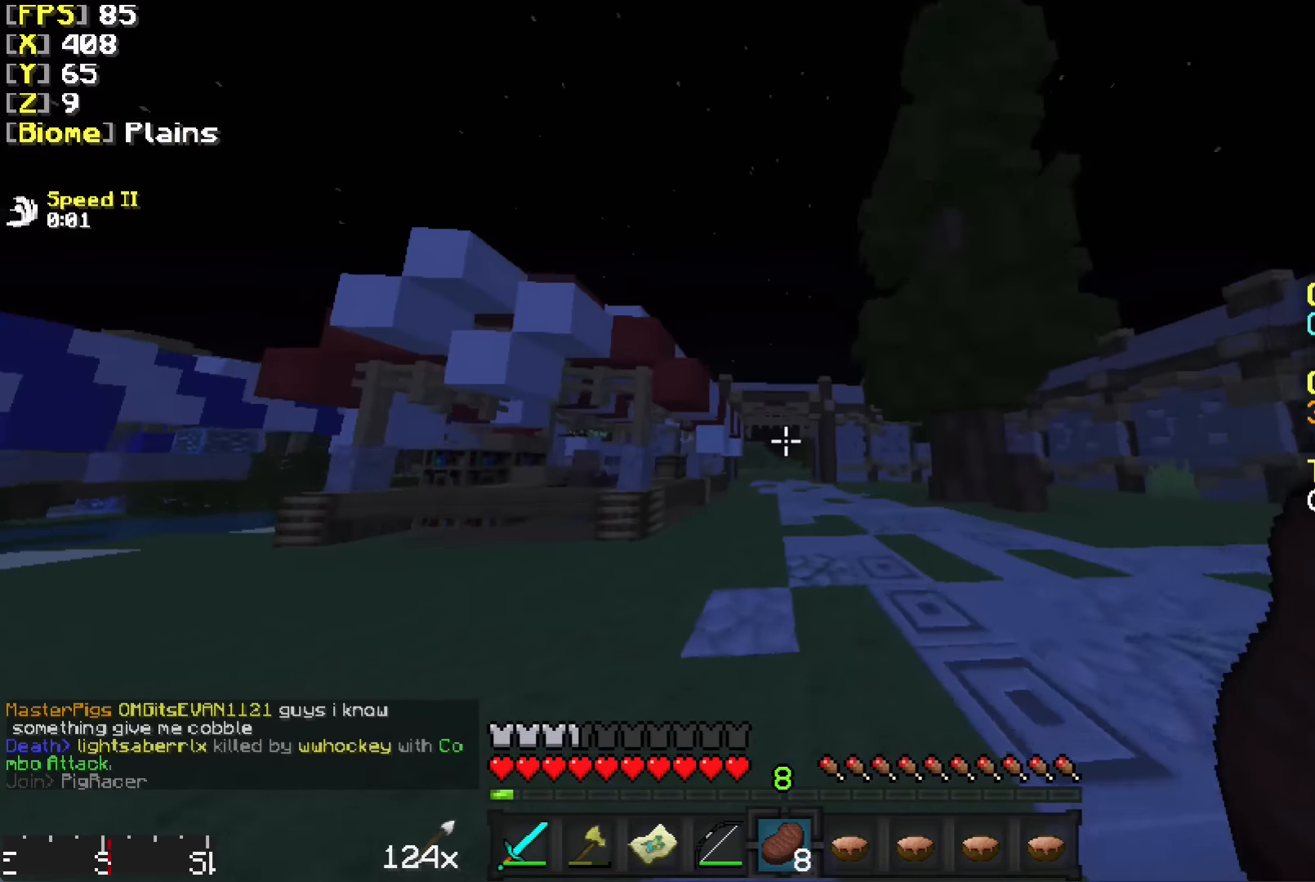
{"keys": ["w"], "mouse": [], "events": [[133, "d", "down"], [333, "d", "up"]]}
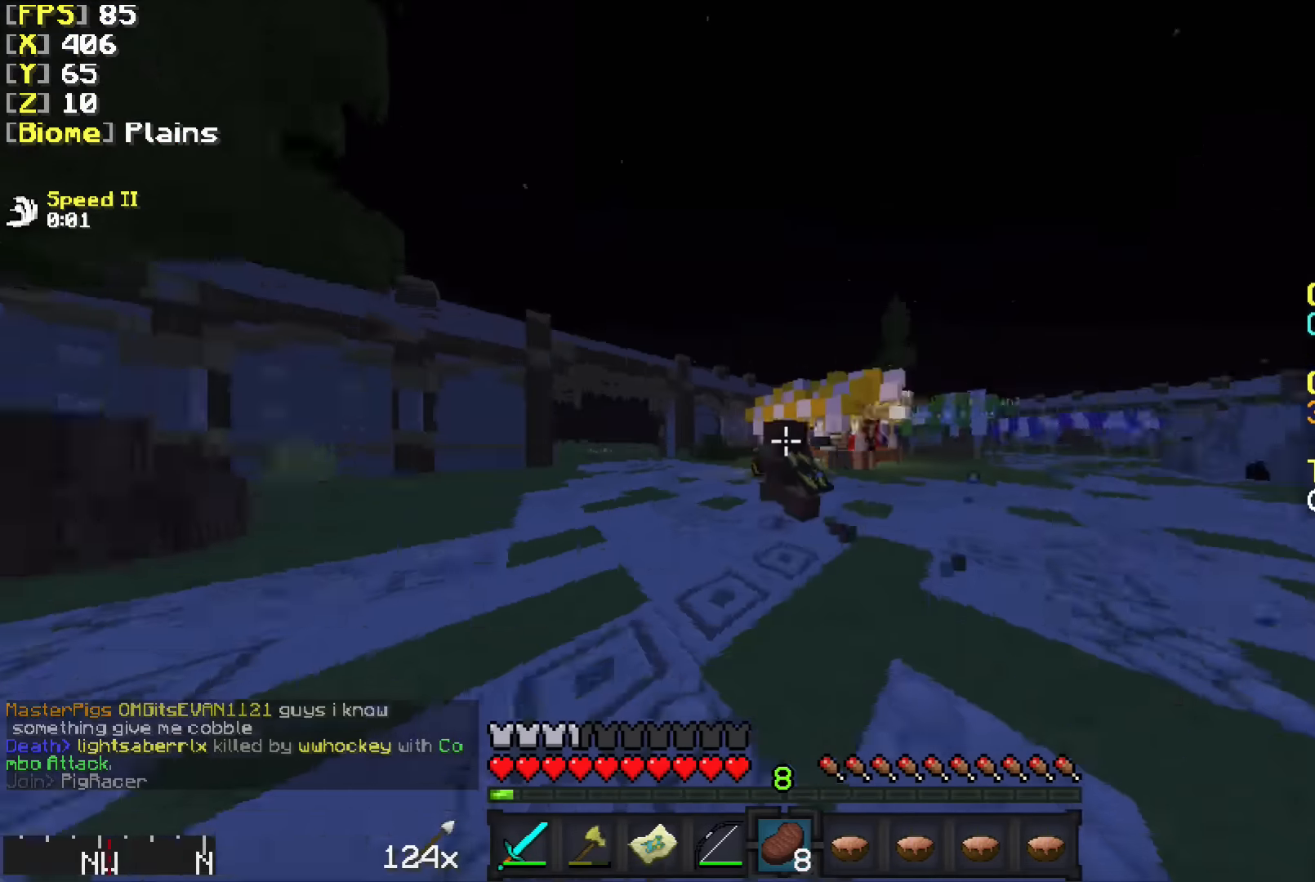
{"keys": ["a", "s"], "mouse": [], "events": [[116, "a", "down"], [233, "w", "up"], [433, "s", "down"]]}
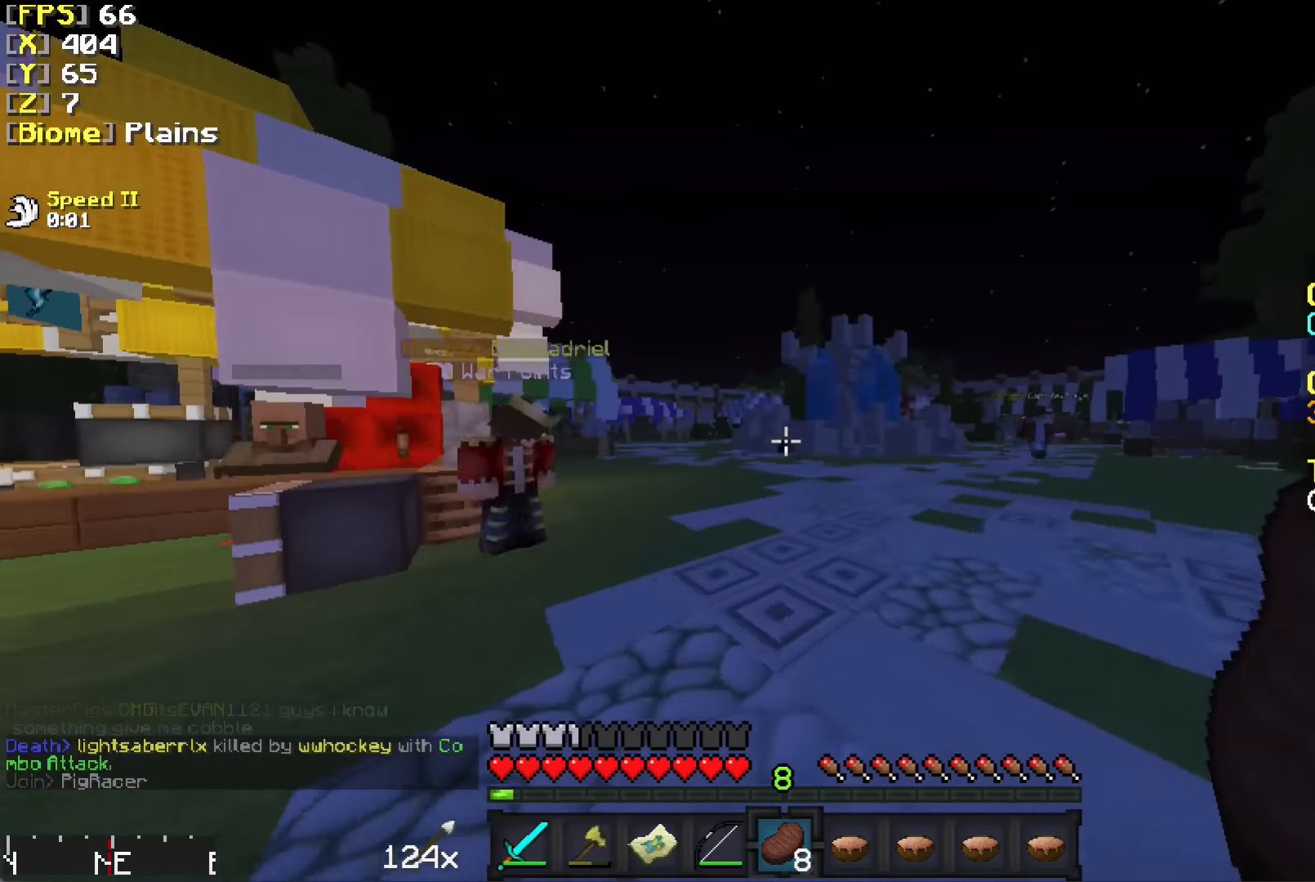
{"keys": ["s"], "mouse": ["left"], "events": [[433, "a", "up"], [483, "mouse_left", "down"]]}
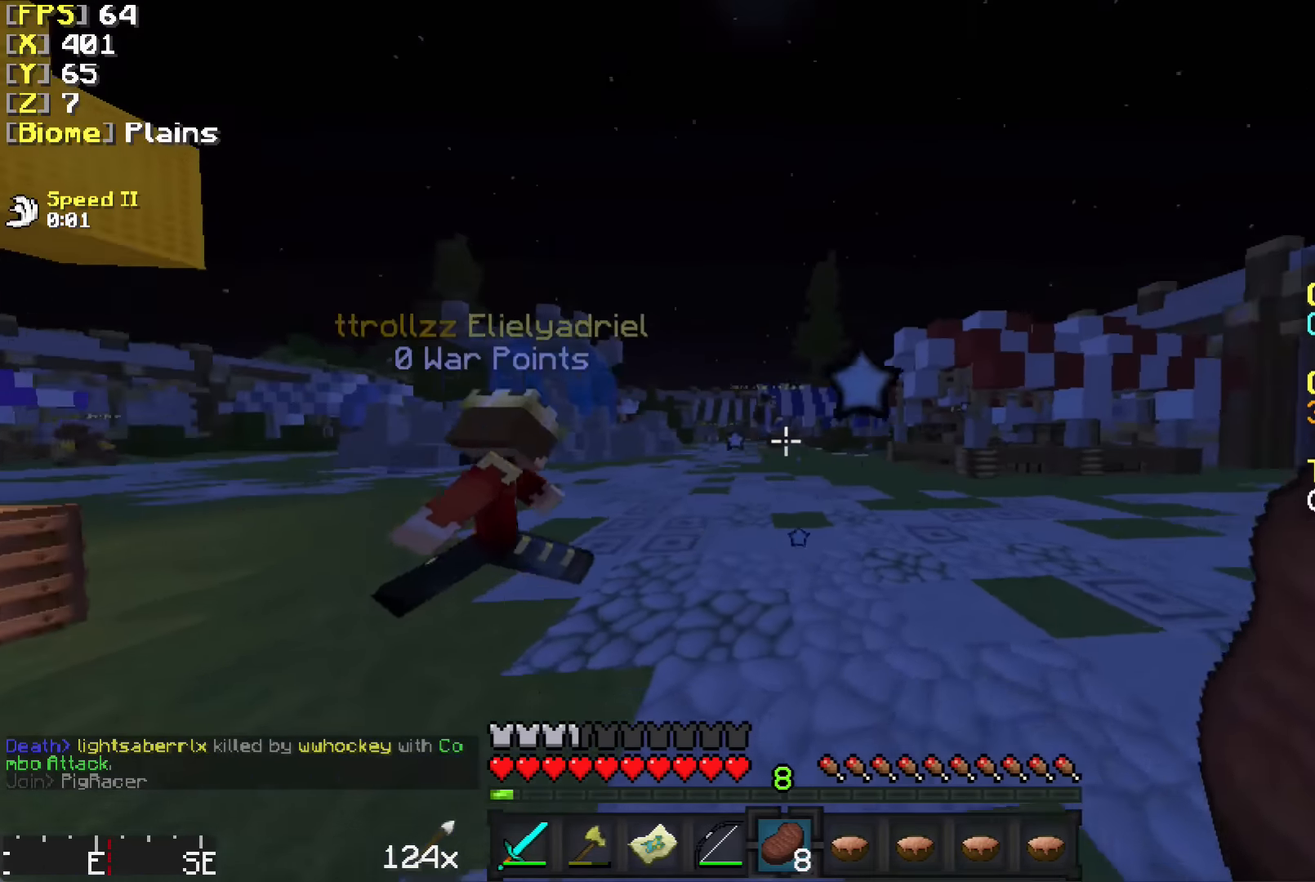
{"keys": ["s"], "mouse": [], "events": [[16, "mouse_left", "up"], [16, "s", "up"], [266, "s", "down"]]}
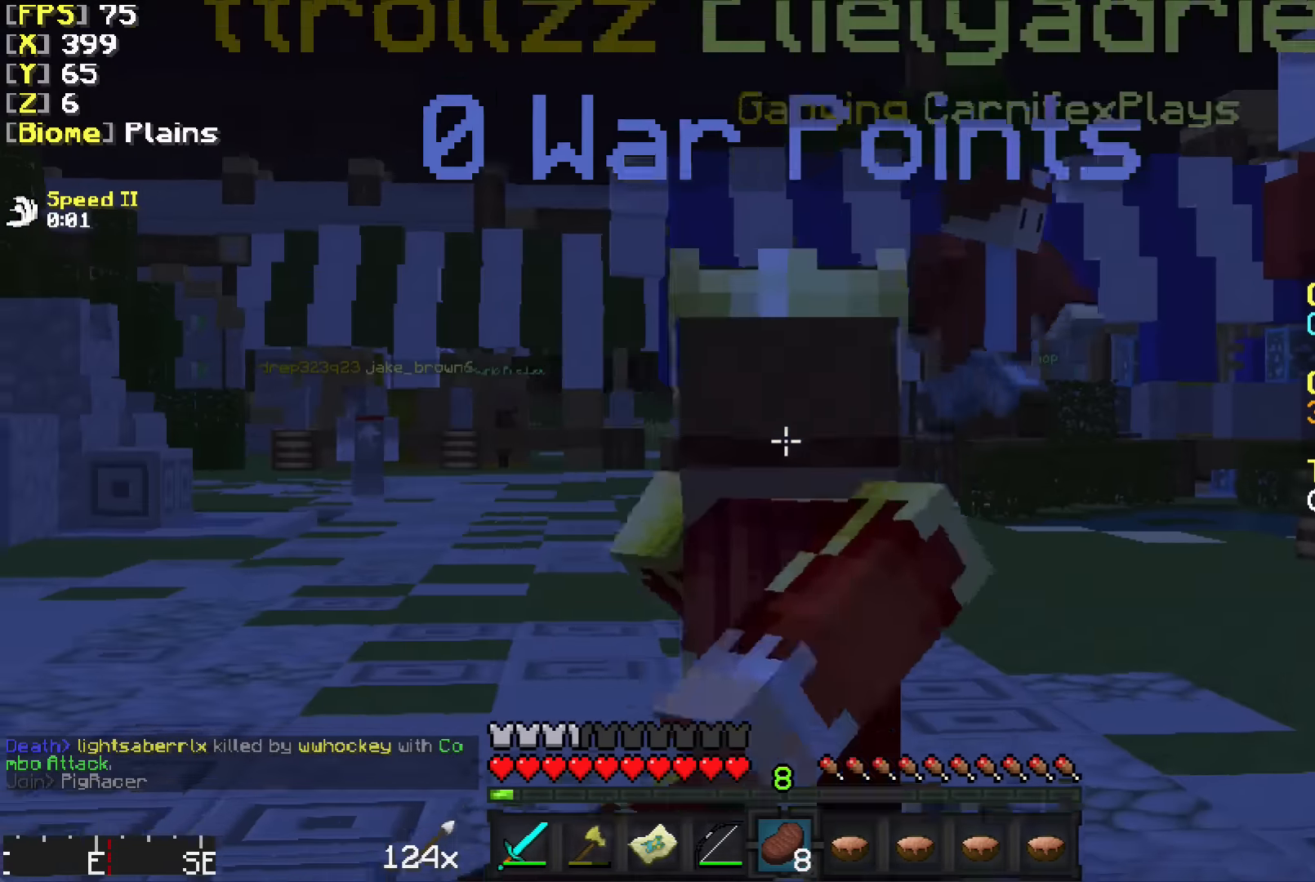
{"keys": ["a", "w"], "mouse": [], "events": [[16, "s", "up"], [134, "w", "down"], [184, "a", "down"]]}
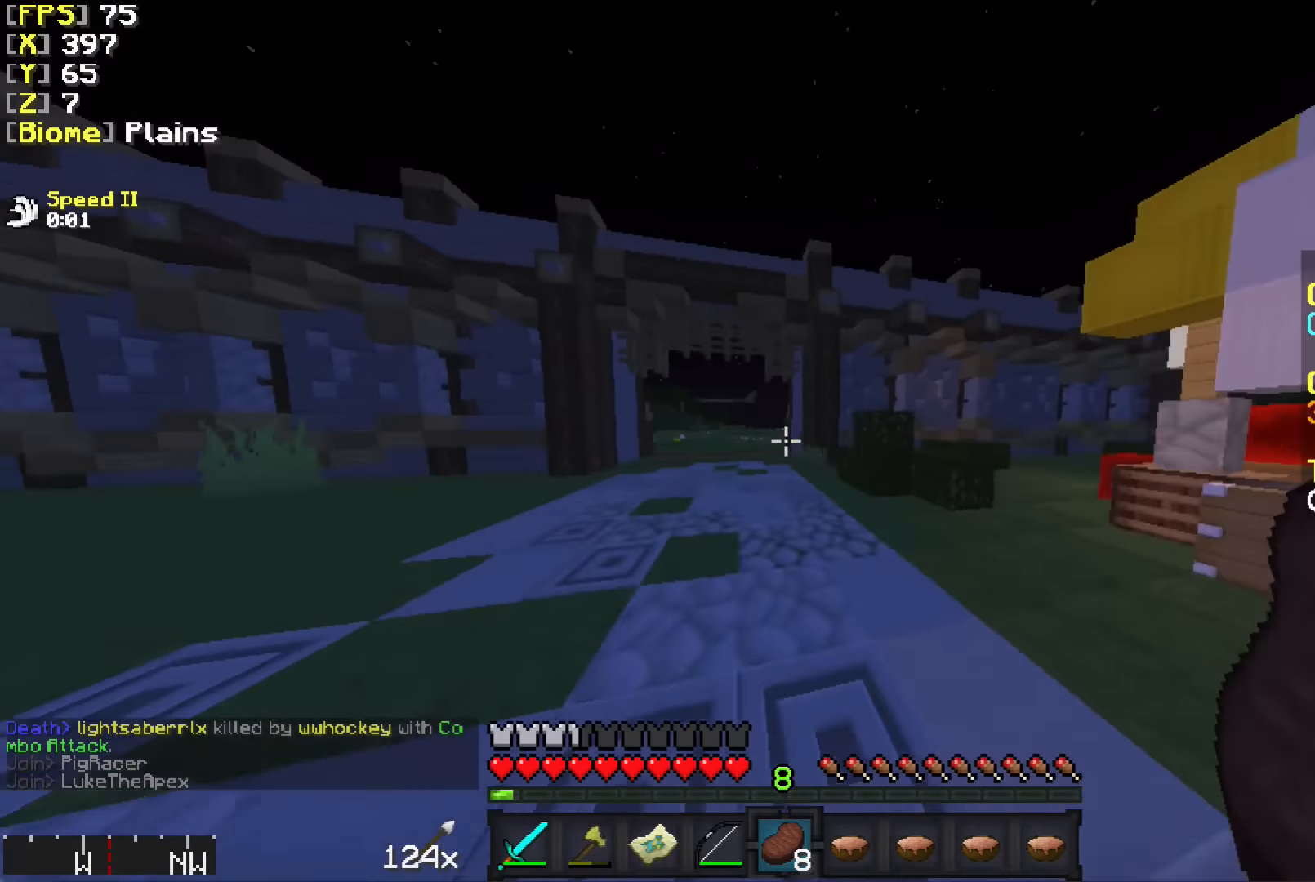
{"keys": ["w"], "mouse": [], "events": [[34, "a", "up"], [184, "a", "down"], [400, "a", "up"]]}
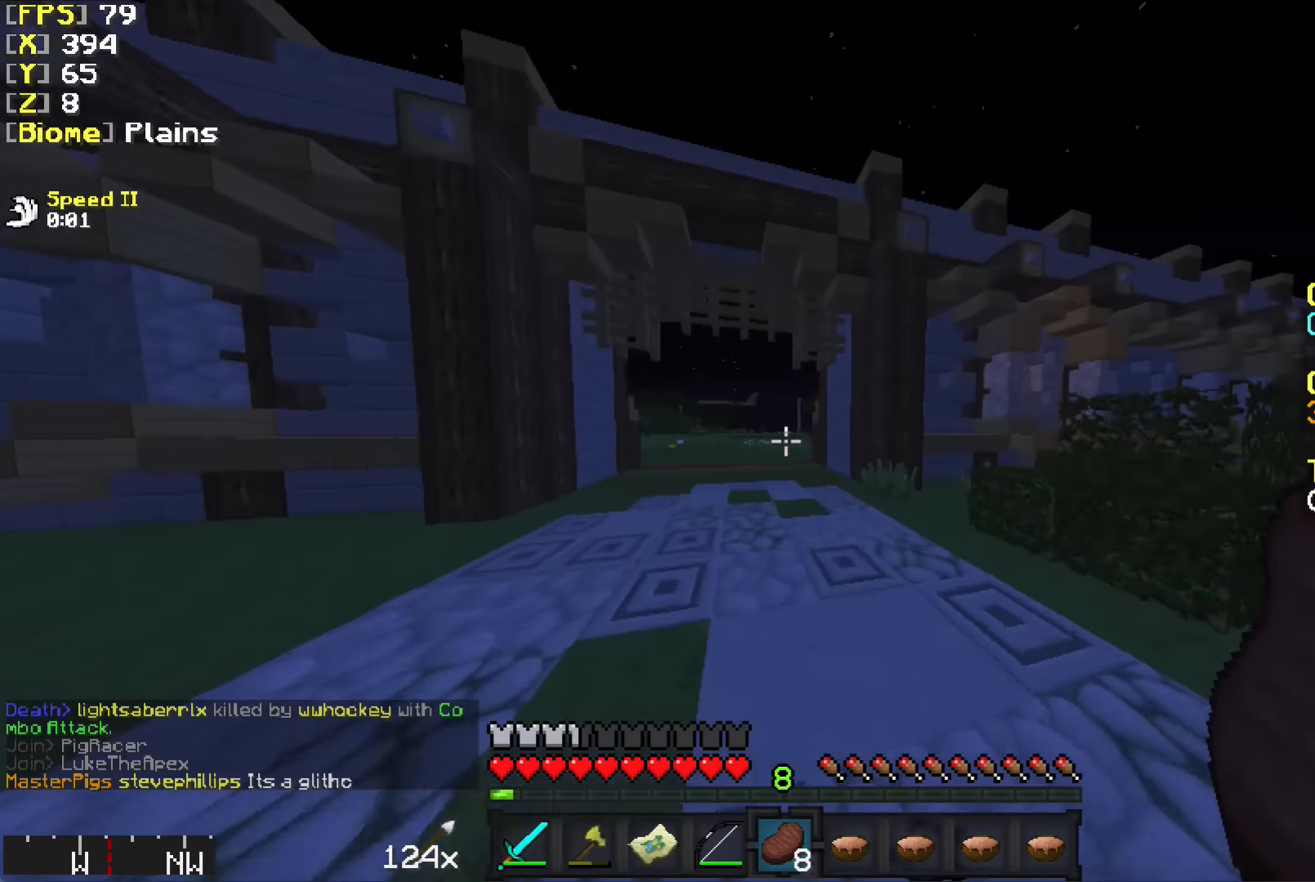
{"keys": ["a", "w"], "mouse": [], "events": [[400, "a", "down"]]}
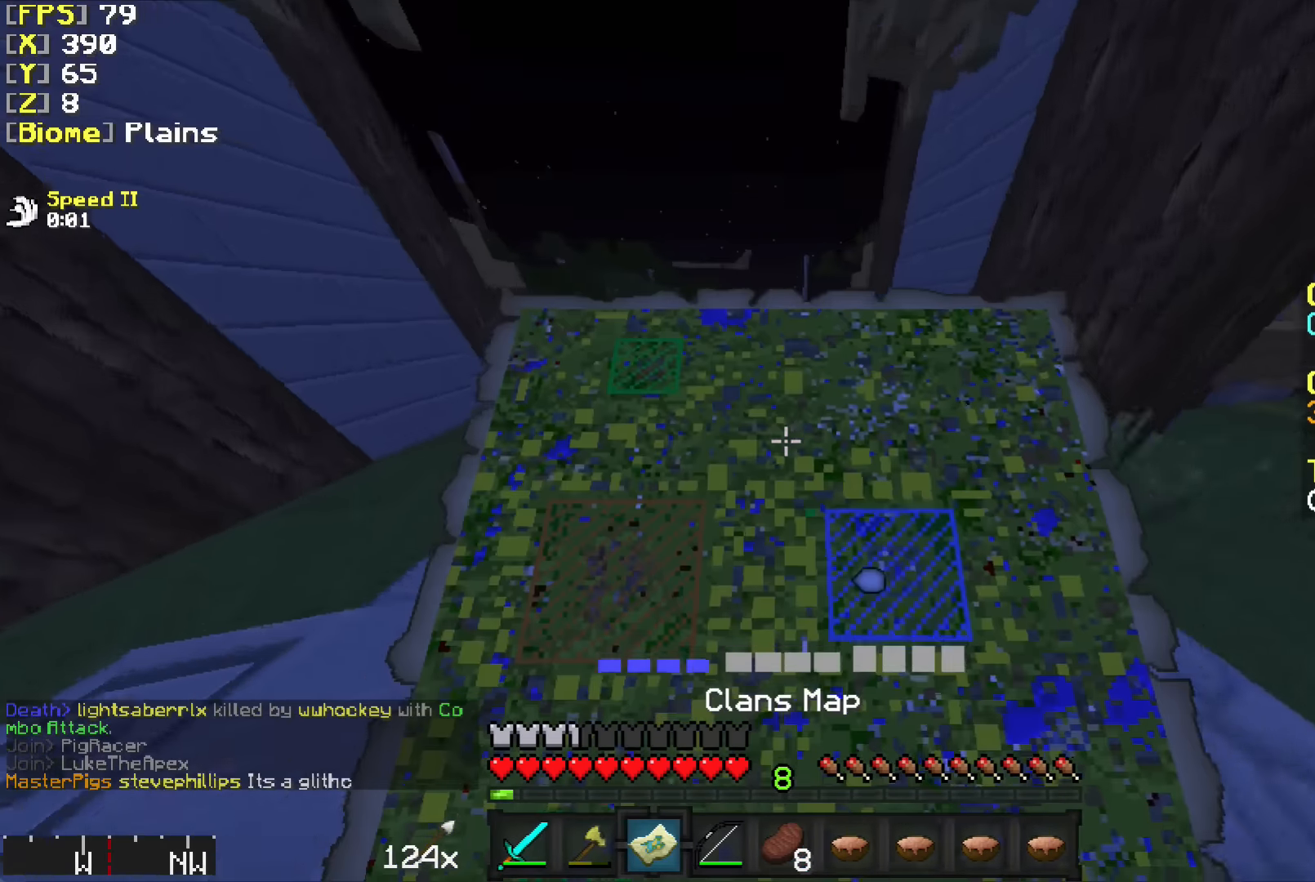
{"keys": ["w"], "mouse": [], "events": [[100, "a", "up"]]}
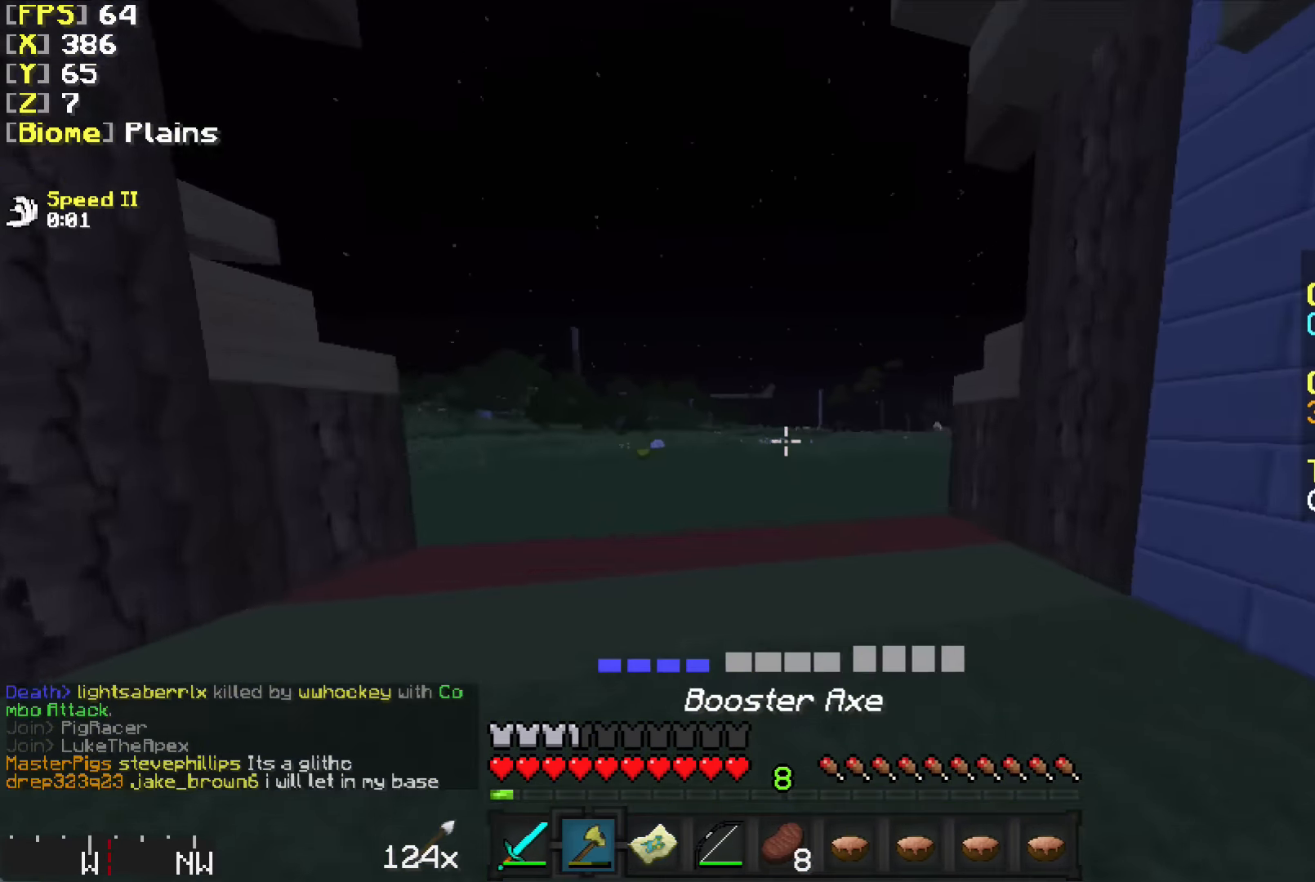
{"keys": ["w"], "mouse": [], "events": []}
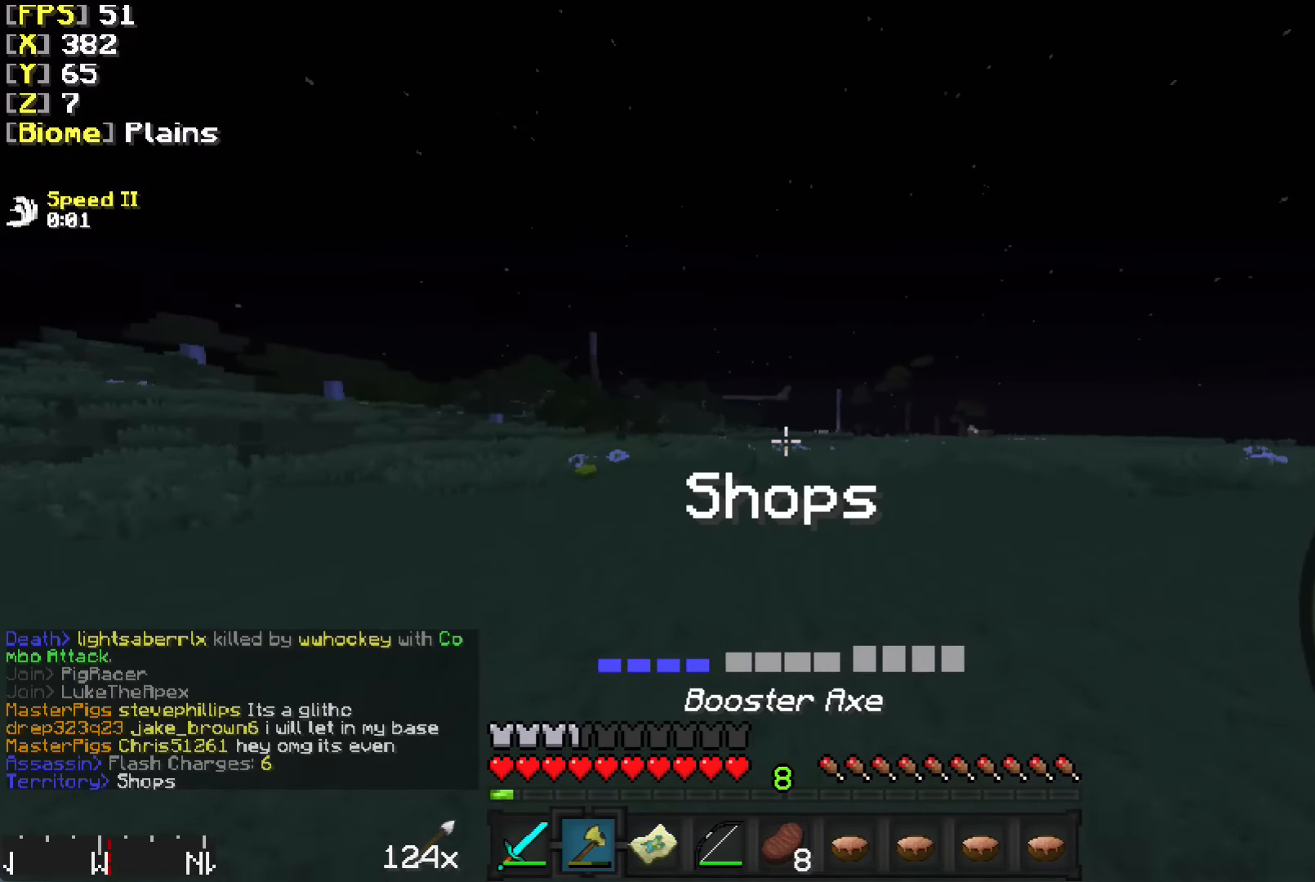
{"keys": ["w"], "mouse": ["right"], "events": [[300, "mouse_right", "down"], [334, "mouse_right", "up"], [400, "mouse_right", "down"], [434, "mouse_right", "up"], [484, "mouse_right", "down"]]}
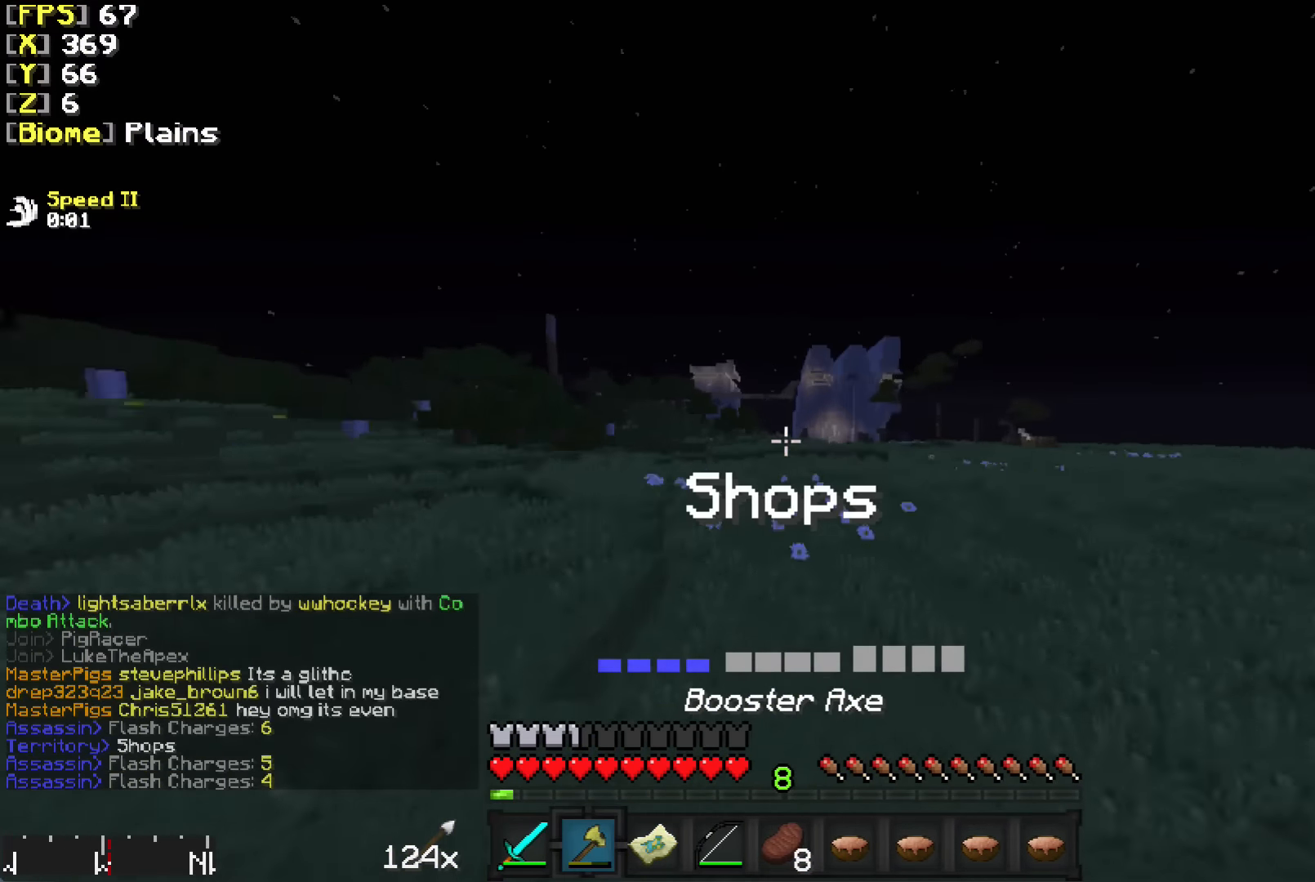
{"keys": ["w"], "mouse": [], "events": [[34, "mouse_right", "up"], [100, "mouse_right", "down"], [150, "mouse_right", "up"], [234, "mouse_right", "down"], [284, "mouse_right", "up"], [350, "mouse_right", "down"], [400, "mouse_right", "up"], [434, "mouse_right", "down"], [500, "mouse_right", "up"]]}
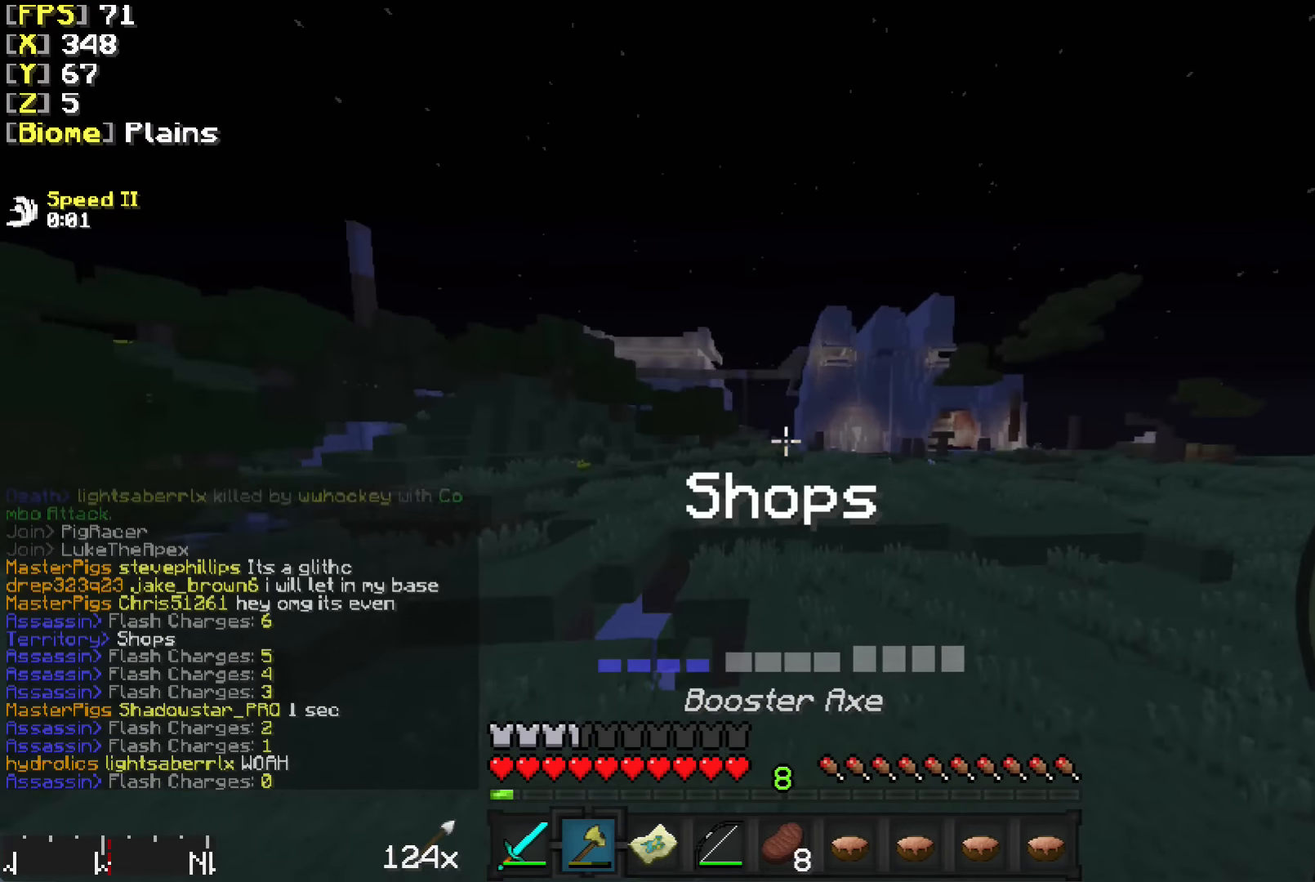
{"keys": ["w"], "mouse": ["left"], "events": [[84, "mouse_right", "down"], [150, "mouse_right", "up"], [500, "mouse_left", "down"]]}
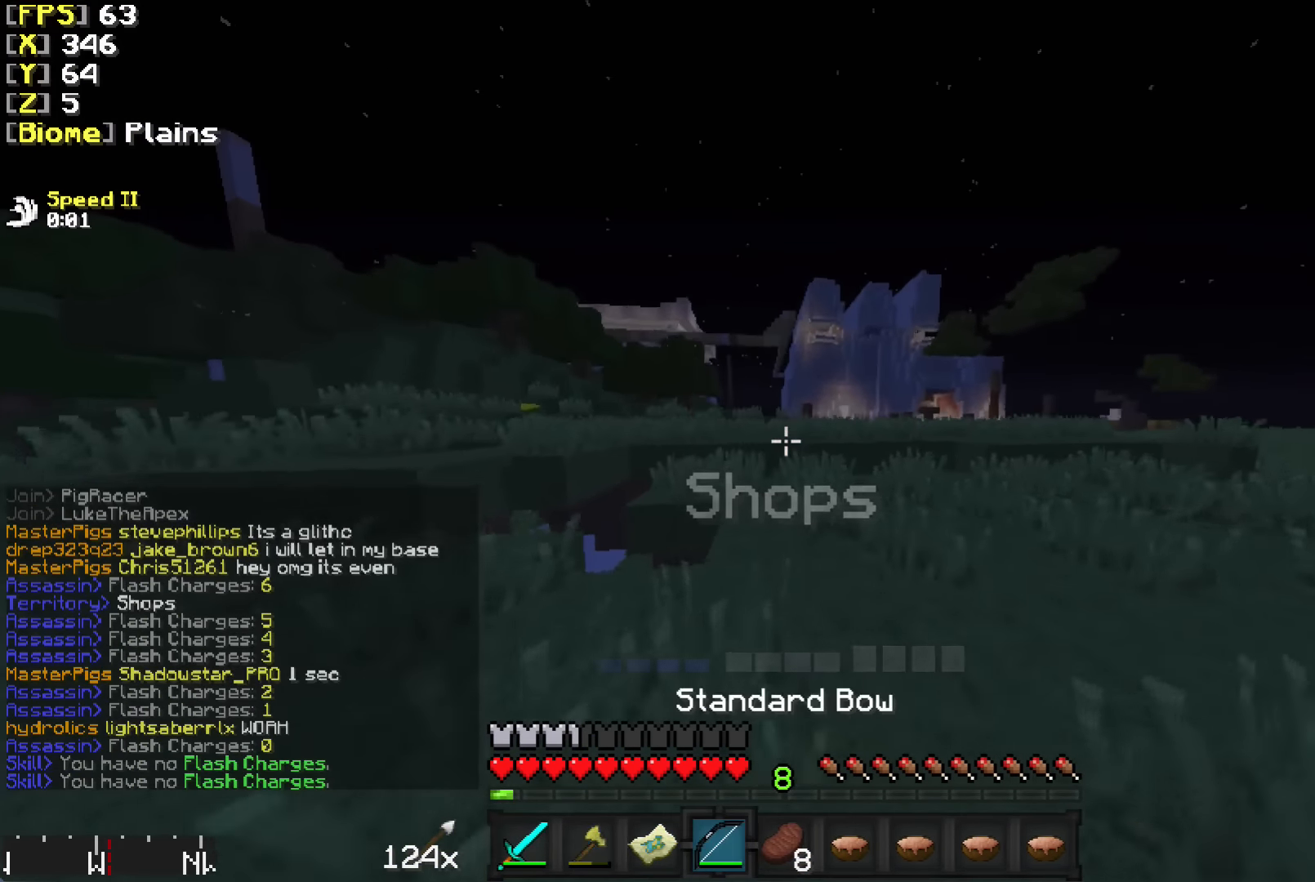
{"keys": ["w"], "mouse": [], "events": [[150, "mouse_left", "up"]]}
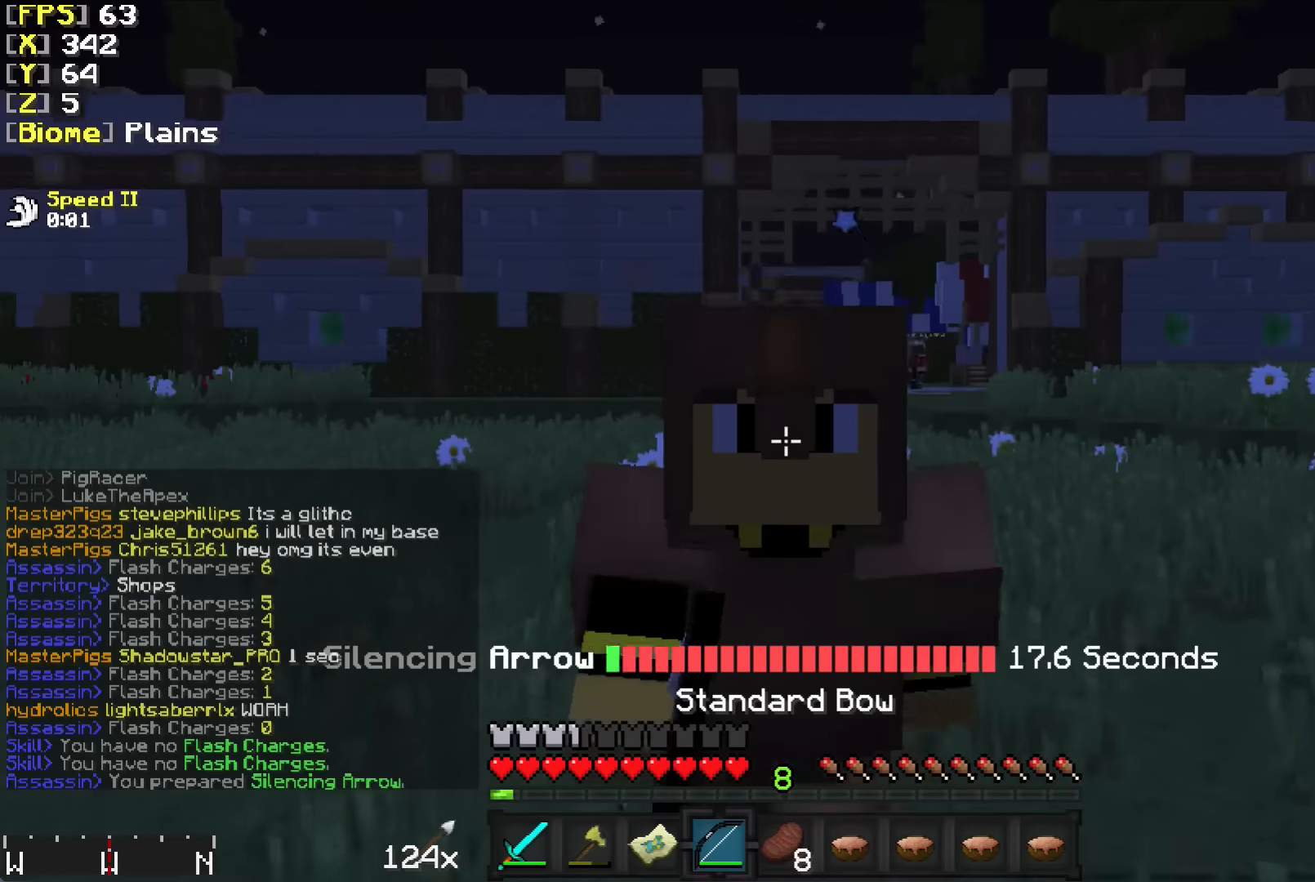
{"keys": ["w"], "mouse": [], "events": []}
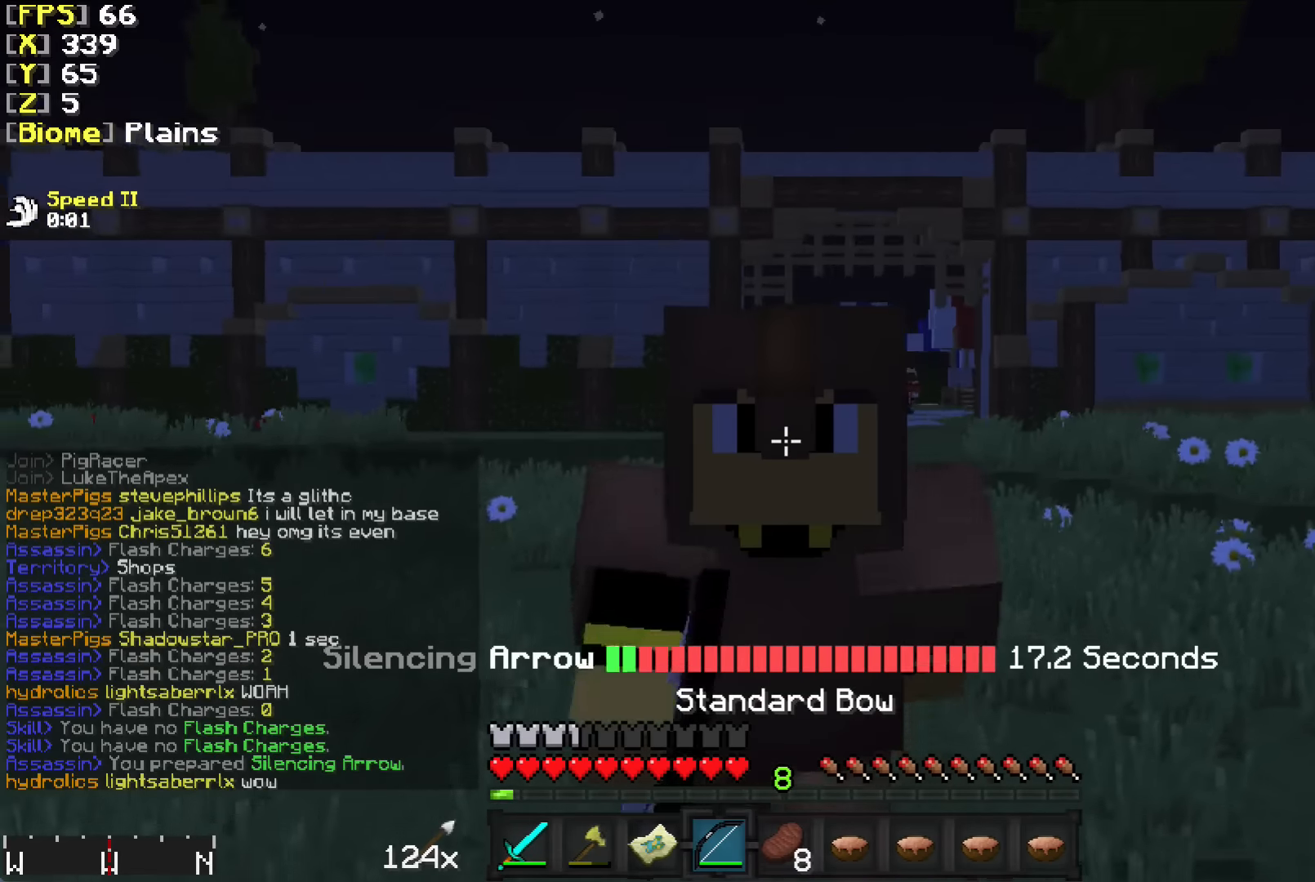
{"keys": ["w"], "mouse": [], "events": []}
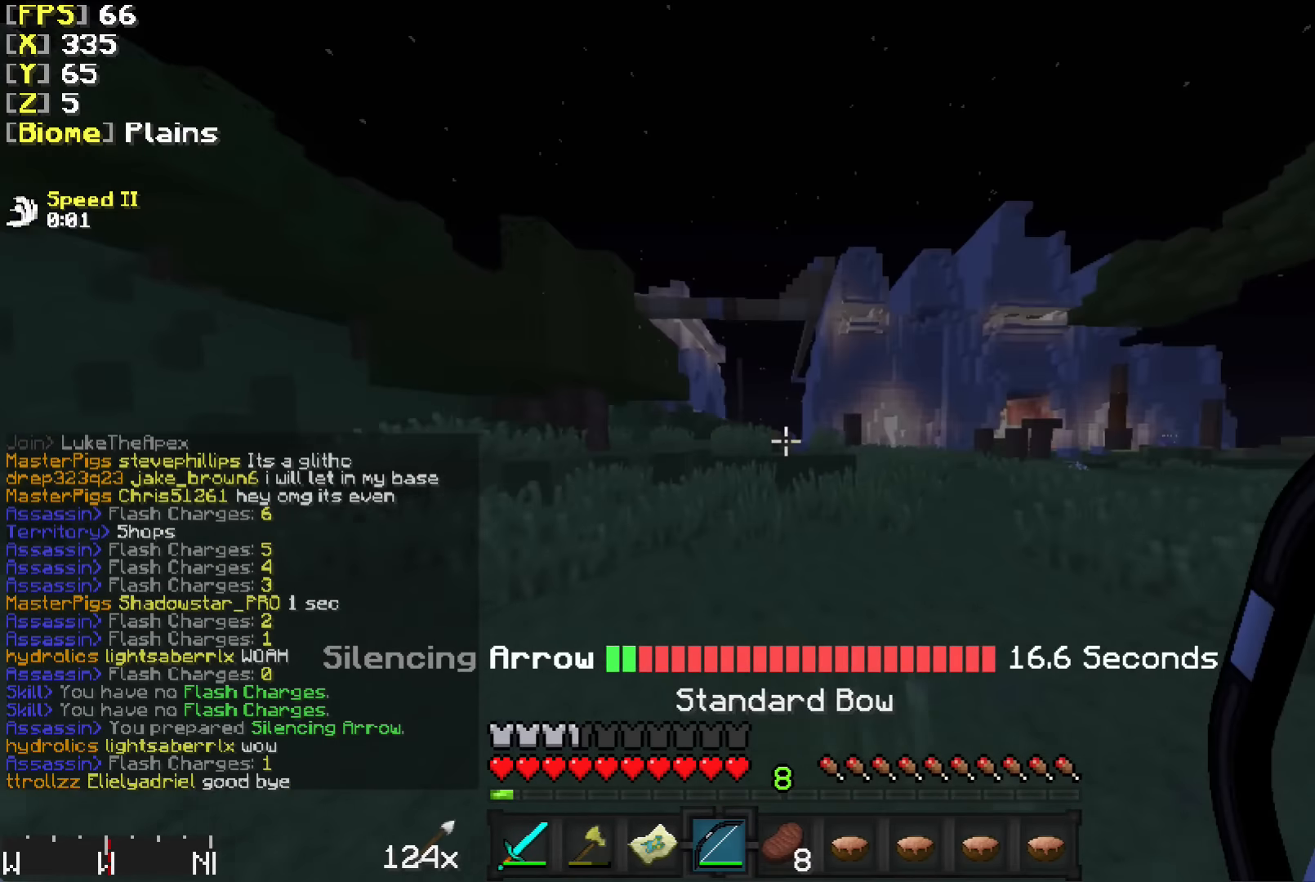
{"keys": ["w"], "mouse": [], "events": []}
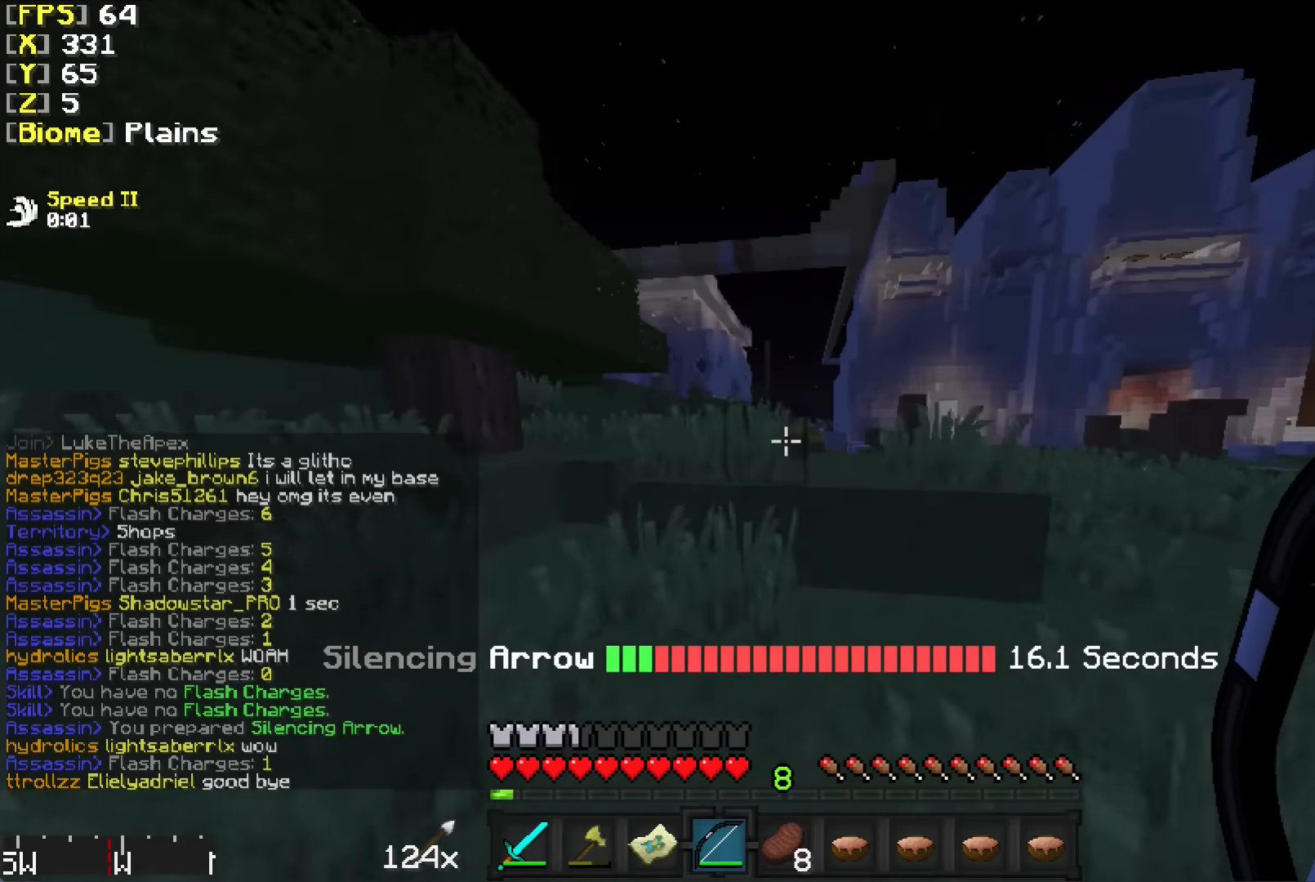
{"keys": ["a", "w"], "mouse": [], "events": [[250, "a", "down"]]}
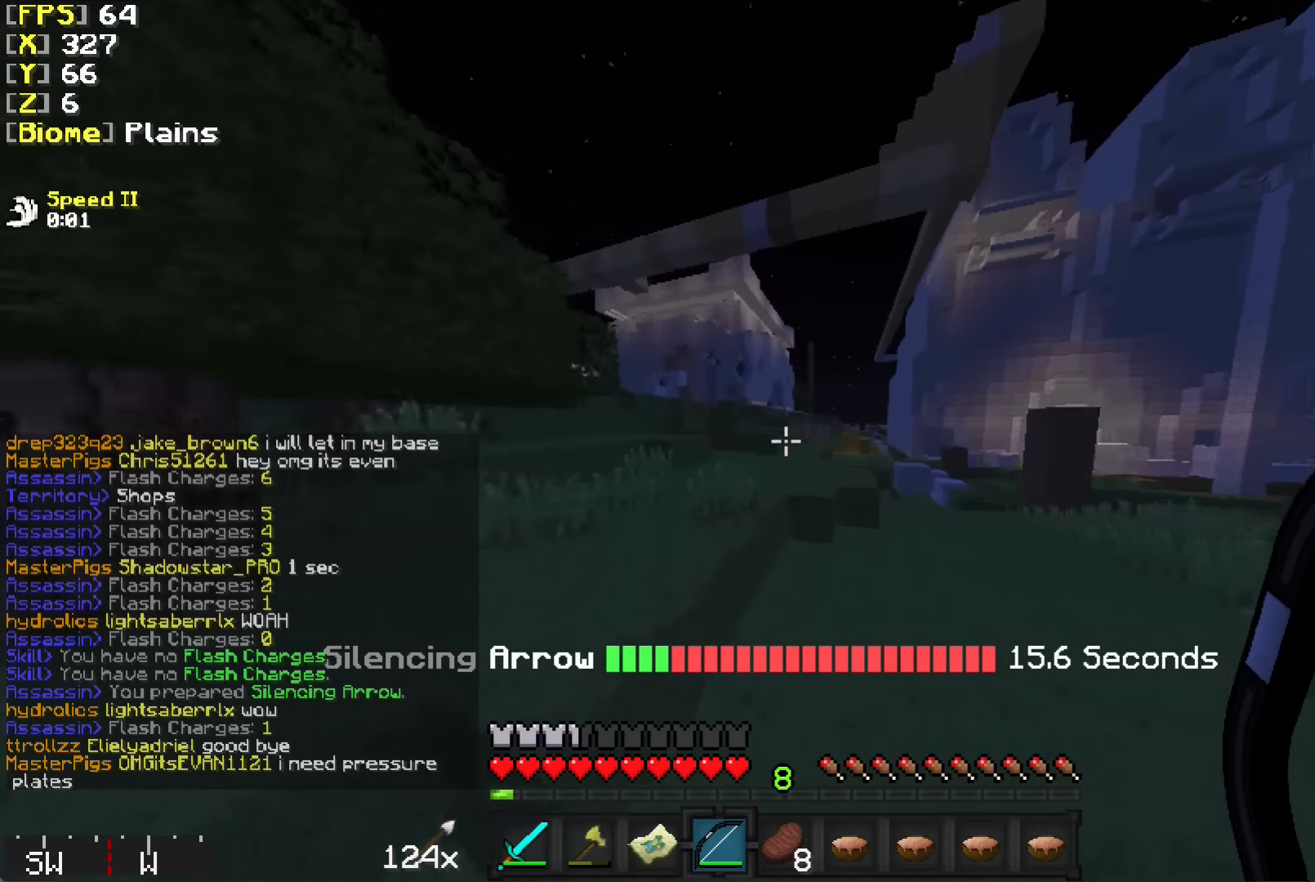
{"keys": ["w"], "mouse": [], "events": [[100, "a", "up"]]}
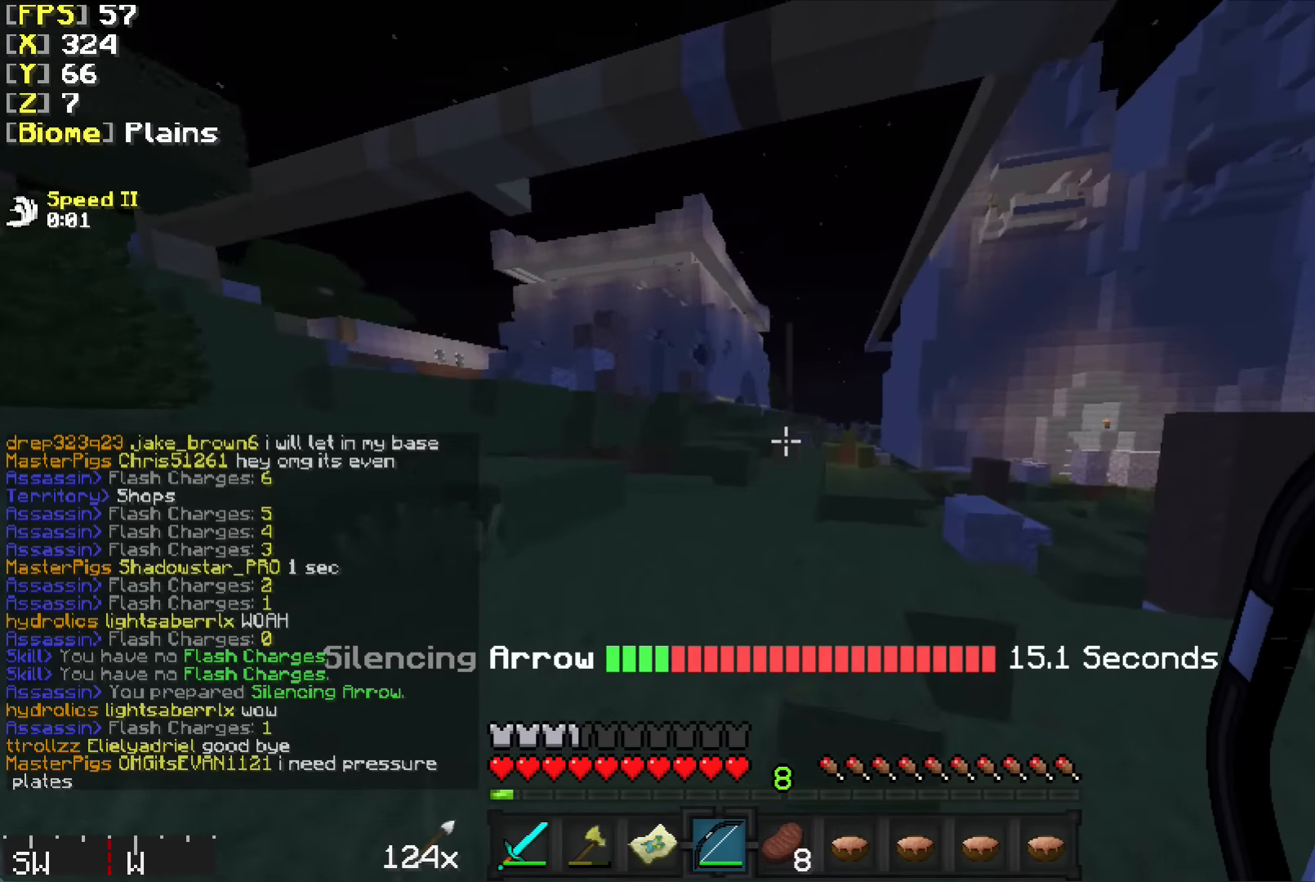
{"keys": ["d", "w"], "mouse": [], "events": [[150, "a", "down"], [300, "a", "up"], [450, "d", "down"]]}